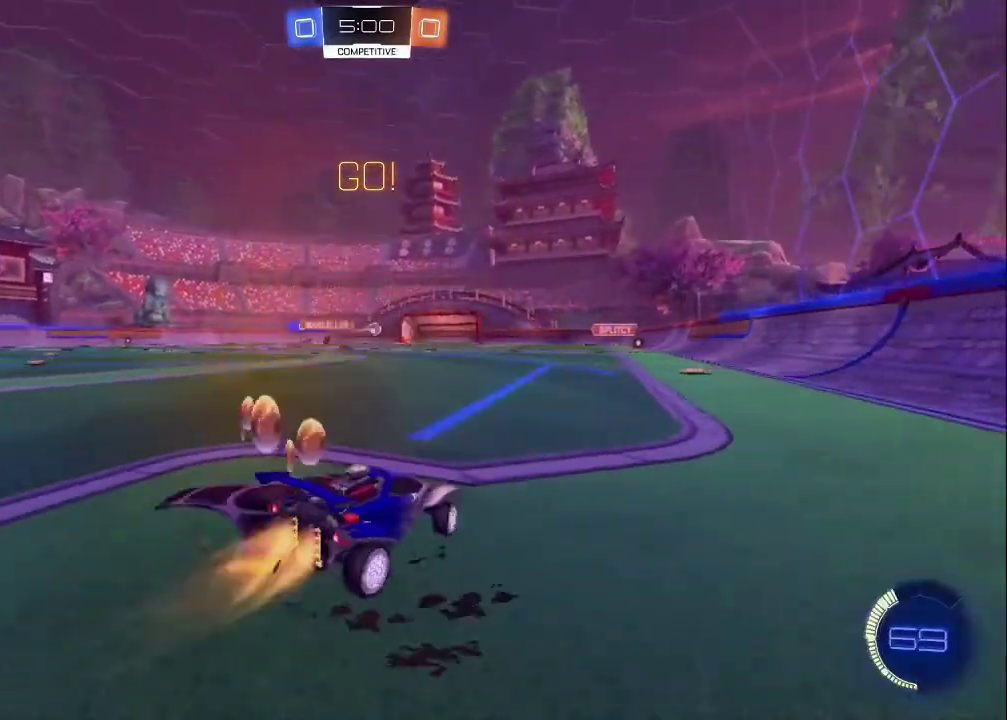
Gameplay with a controller (PlayStation layout); each line is a JSON object with the inputs held at the frame after it. "events" lists button and stick changes between this image and that frame as [ms after this image, input, new state], when the widget could be followed in between. Not read: L1.
{"buttons": ["CIRCLE", "R2"], "left_stick": "center", "right_stick": "center", "events": [[33, "left_stick", "center"]]}
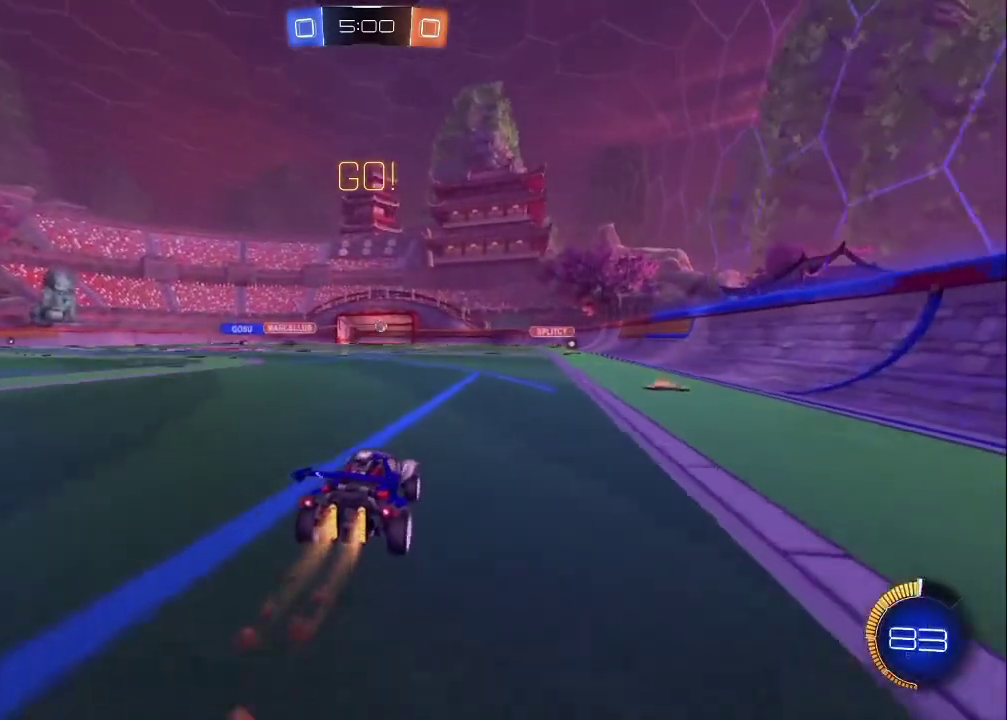
{"buttons": ["R2"], "left_stick": "up-left", "right_stick": "center", "events": [[200, "CIRCLE", "up"], [200, "left_stick", "up-left"]]}
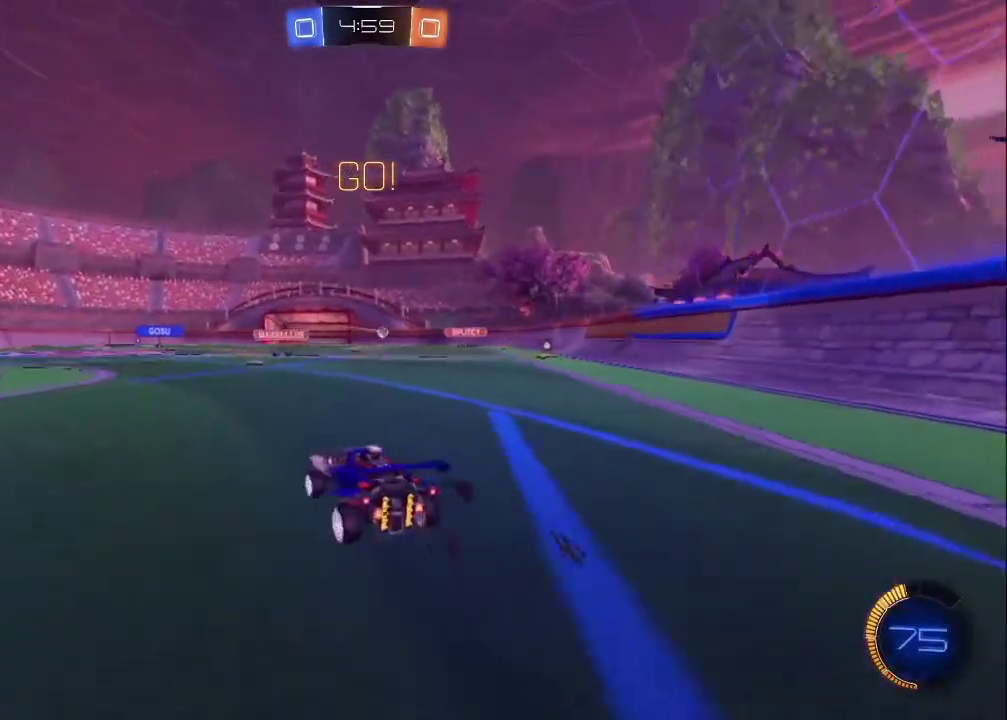
{"buttons": ["R2"], "left_stick": "right", "right_stick": "center", "events": [[367, "left_stick", "center"], [450, "left_stick", "right"]]}
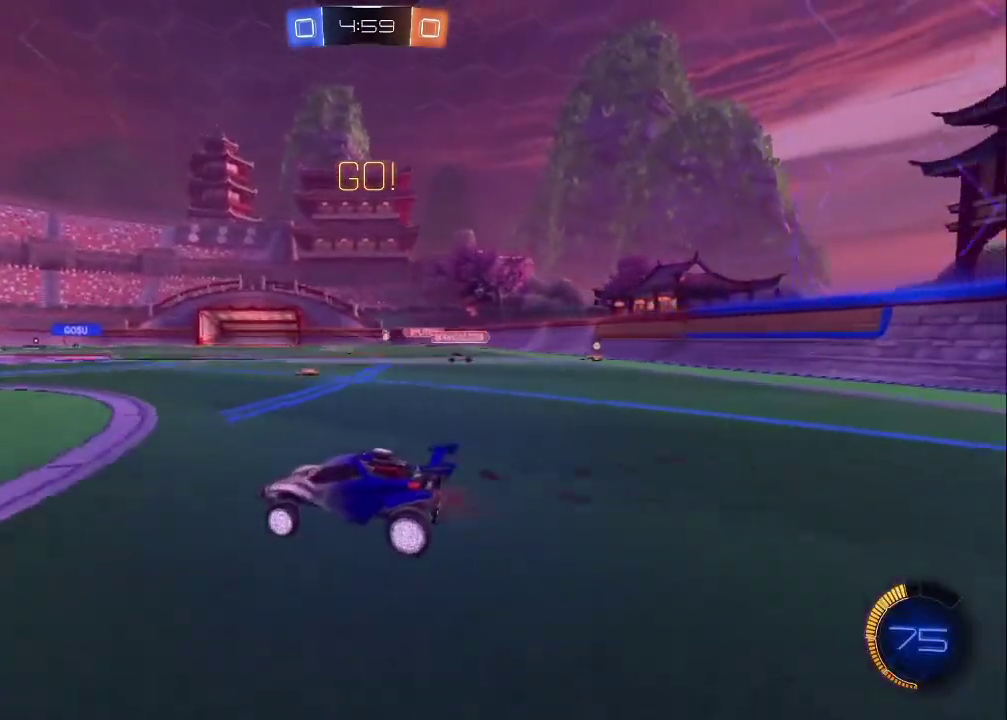
{"buttons": ["R2"], "left_stick": "right", "right_stick": "center", "events": [[17, "left_stick", "center"], [133, "left_stick", "right"]]}
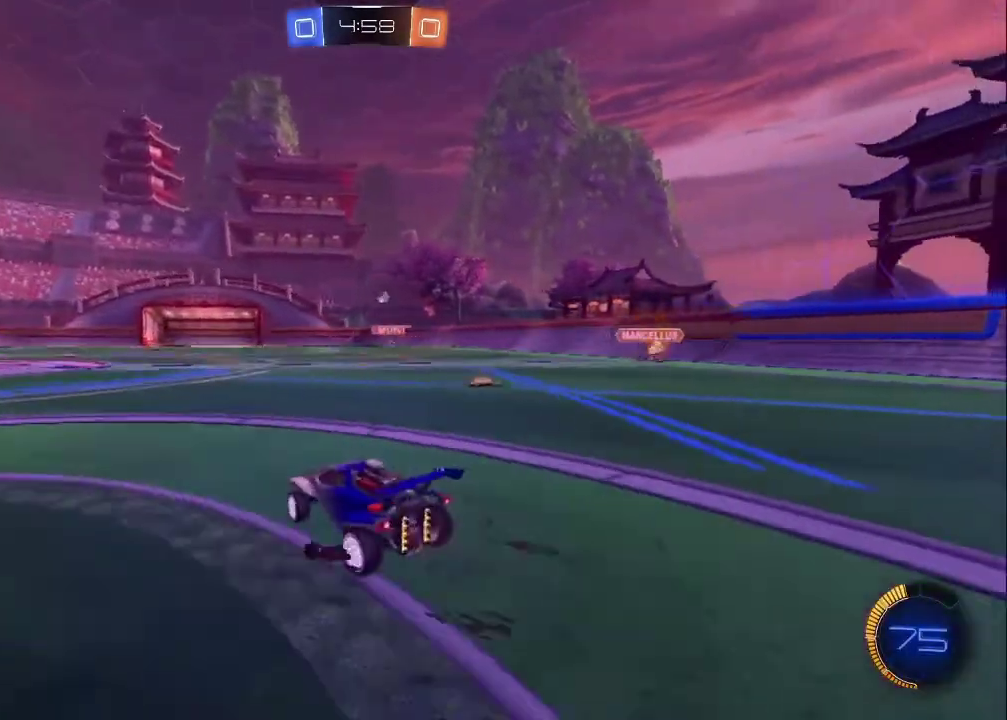
{"buttons": ["CIRCLE", "R2"], "left_stick": "right", "right_stick": "center", "events": [[367, "CIRCLE", "down"]]}
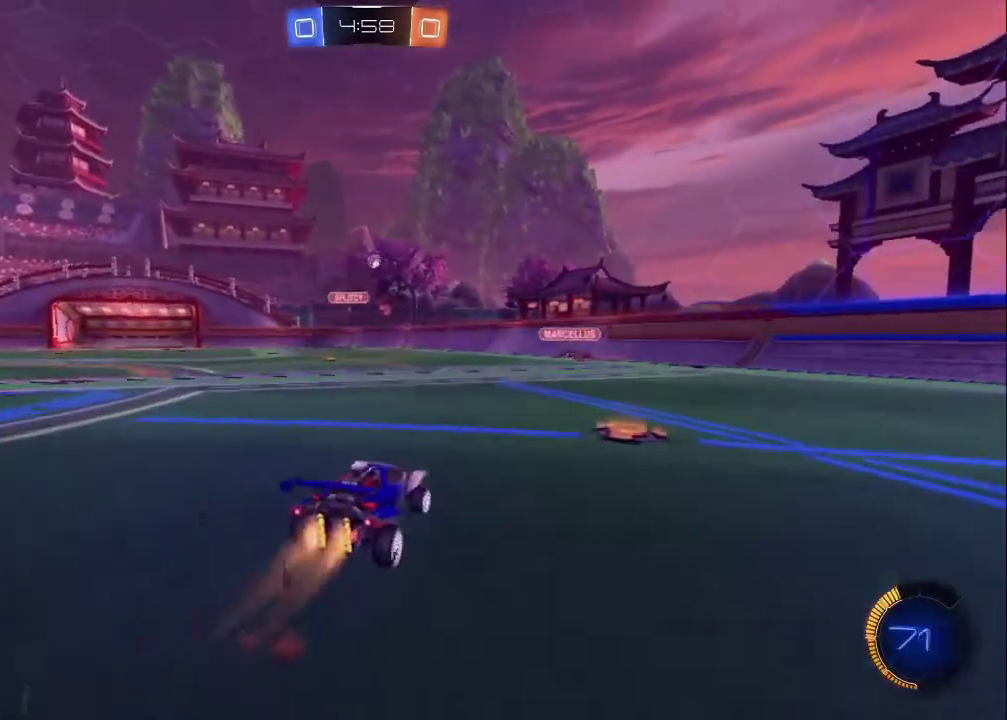
{"buttons": ["R2"], "left_stick": "right", "right_stick": "center", "events": [[250, "CIRCLE", "up"]]}
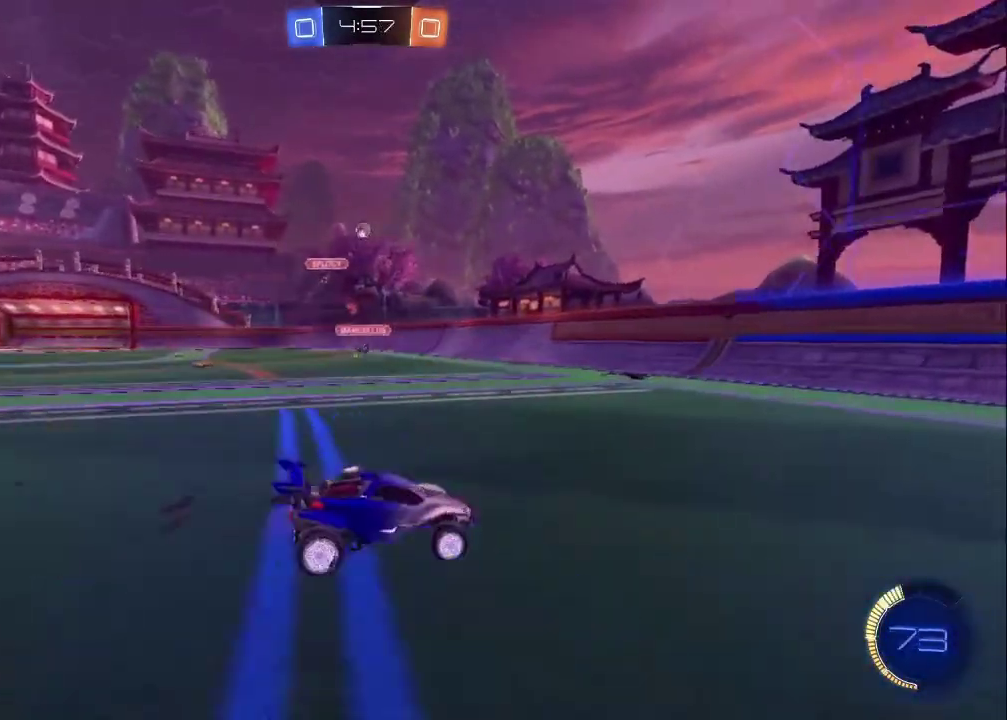
{"buttons": ["R2"], "left_stick": "right", "right_stick": "center", "events": [[83, "left_stick", "up-left"], [233, "left_stick", "center"], [333, "left_stick", "right"]]}
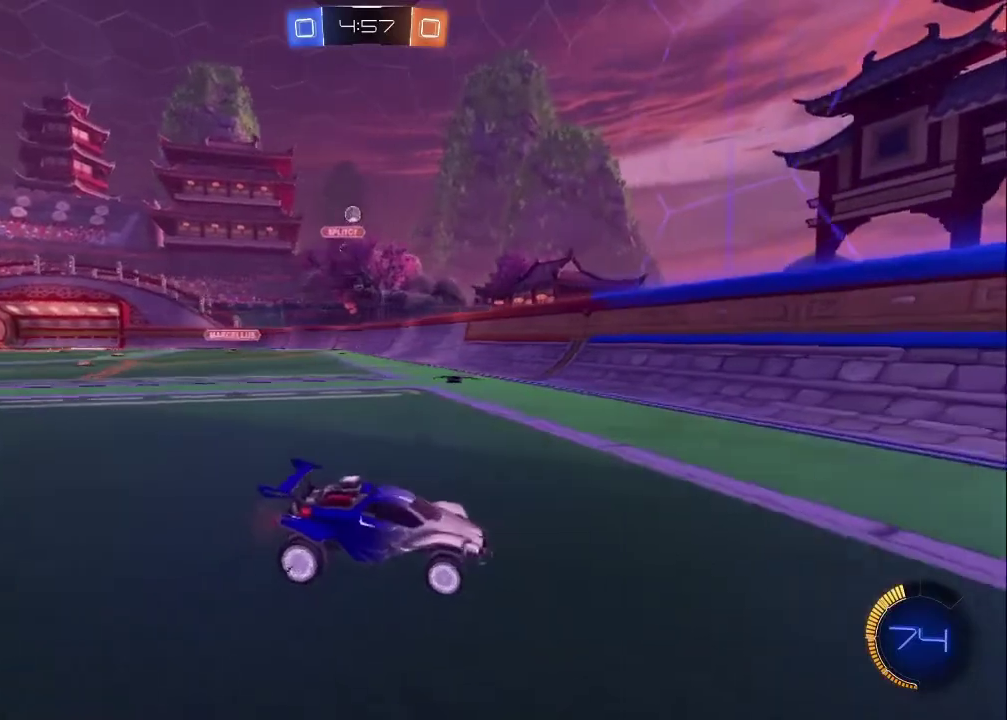
{"buttons": ["R2"], "left_stick": "right", "right_stick": "center", "events": []}
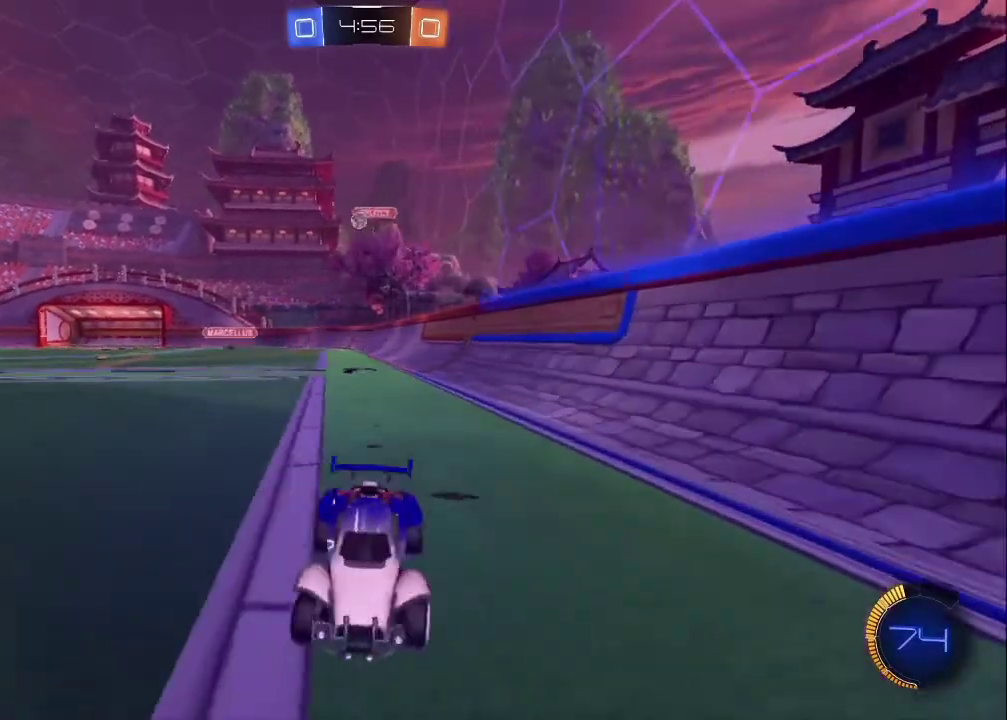
{"buttons": ["CIRCLE", "R2"], "left_stick": "right", "right_stick": "center", "events": [[400, "CIRCLE", "down"]]}
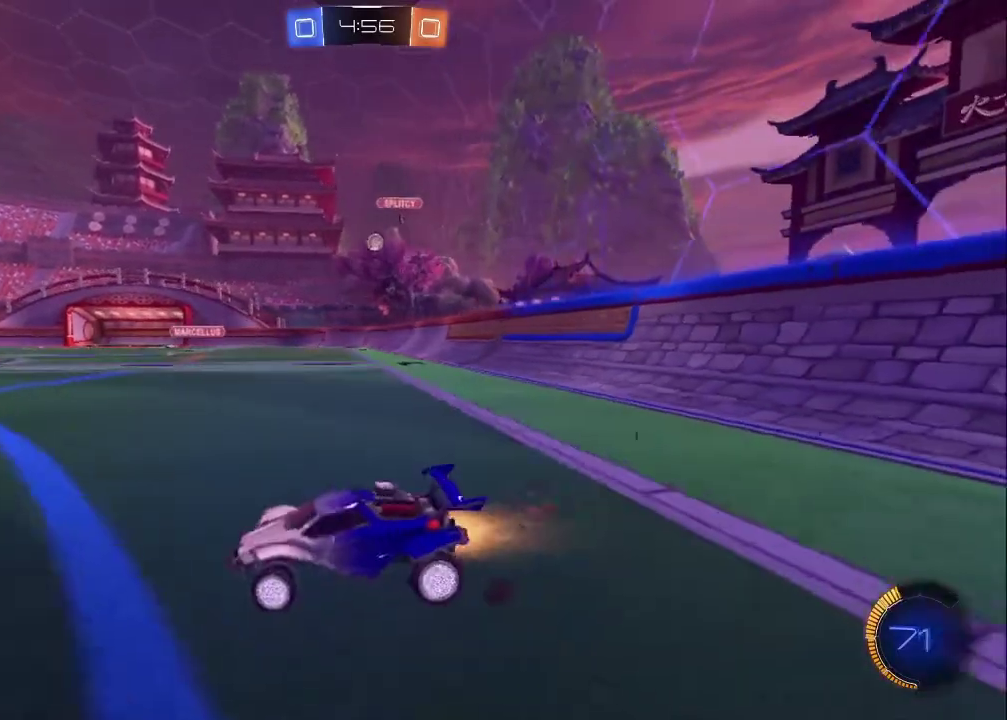
{"buttons": ["CIRCLE", "R2"], "left_stick": "right", "right_stick": "center", "events": []}
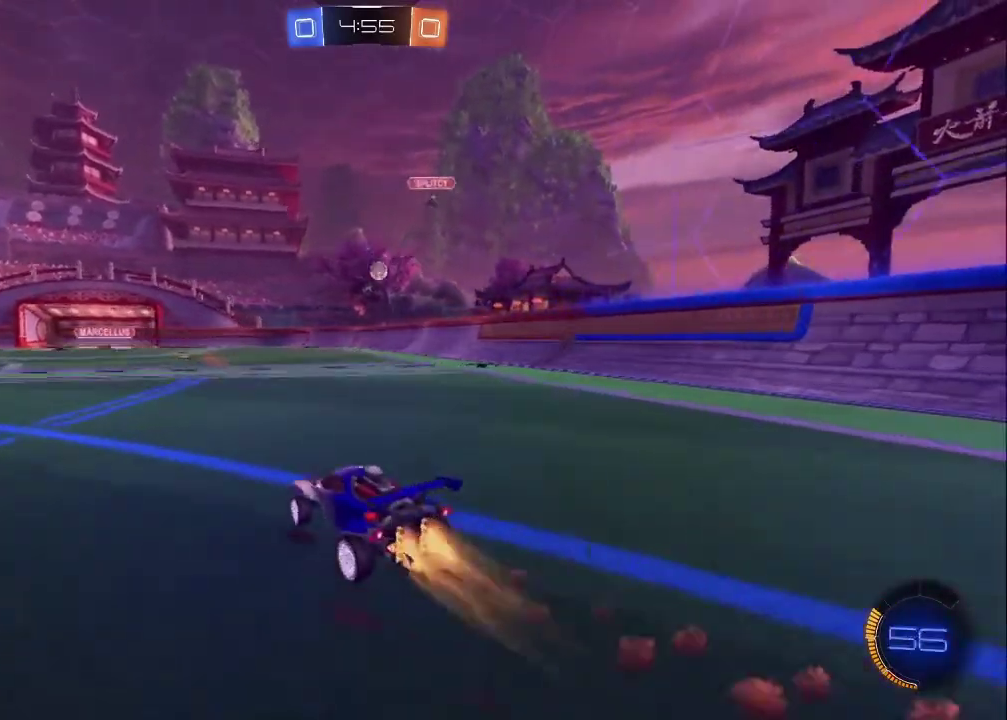
{"buttons": ["R2"], "left_stick": "right", "right_stick": "center", "events": [[433, "CIRCLE", "up"]]}
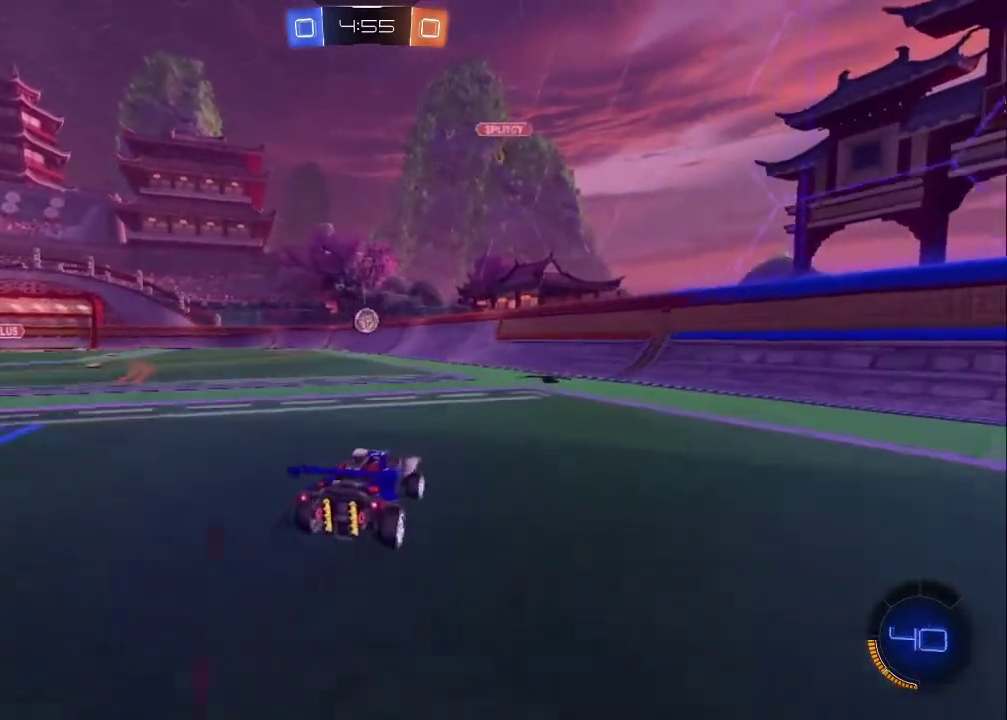
{"buttons": ["L2"], "left_stick": "up-left", "right_stick": "center", "events": [[250, "left_stick", "up-left"], [317, "L2", "down"], [317, "R2", "up"]]}
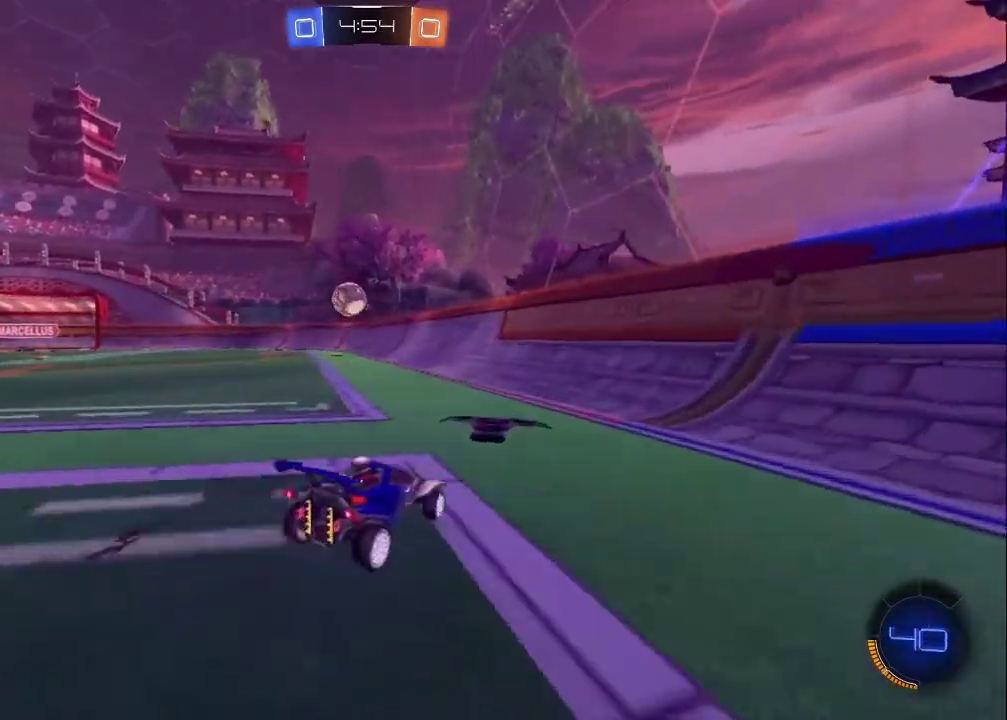
{"buttons": ["CROSS", "R2"], "left_stick": "down-right", "right_stick": "center", "events": [[67, "L2", "up"], [350, "R2", "down"], [417, "left_stick", "down-right"], [433, "CROSS", "down"]]}
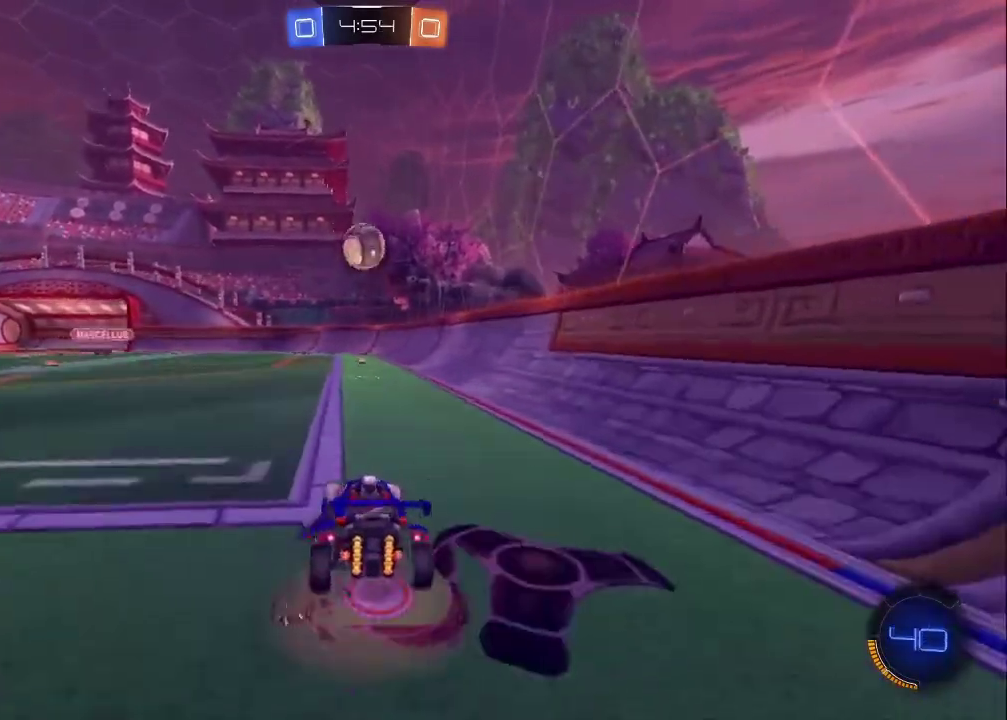
{"buttons": ["CIRCLE", "R2"], "left_stick": "up", "right_stick": "center", "events": [[217, "CIRCLE", "down"], [333, "left_stick", "up-left"], [400, "CROSS", "up"], [400, "left_stick", "up"]]}
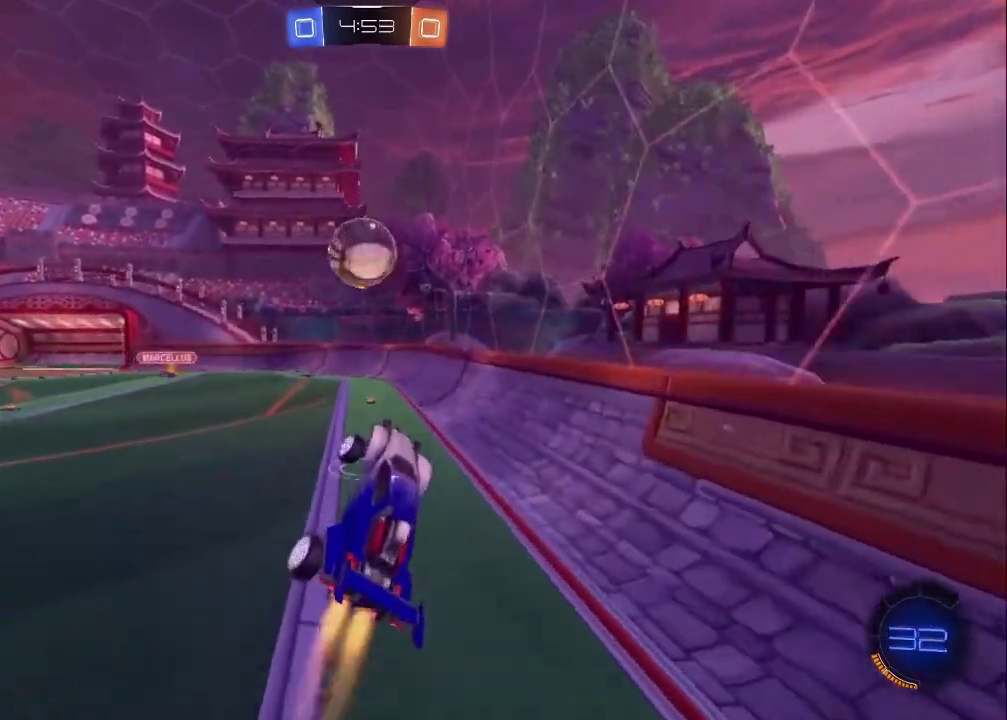
{"buttons": ["CROSS", "CIRCLE", "R2", "L3"], "left_stick": "up-left", "right_stick": "center", "events": [[50, "left_stick", "up-left"], [150, "left_stick", "center"], [233, "left_stick", "up-left"], [317, "L3", "down"], [367, "CROSS", "down"]]}
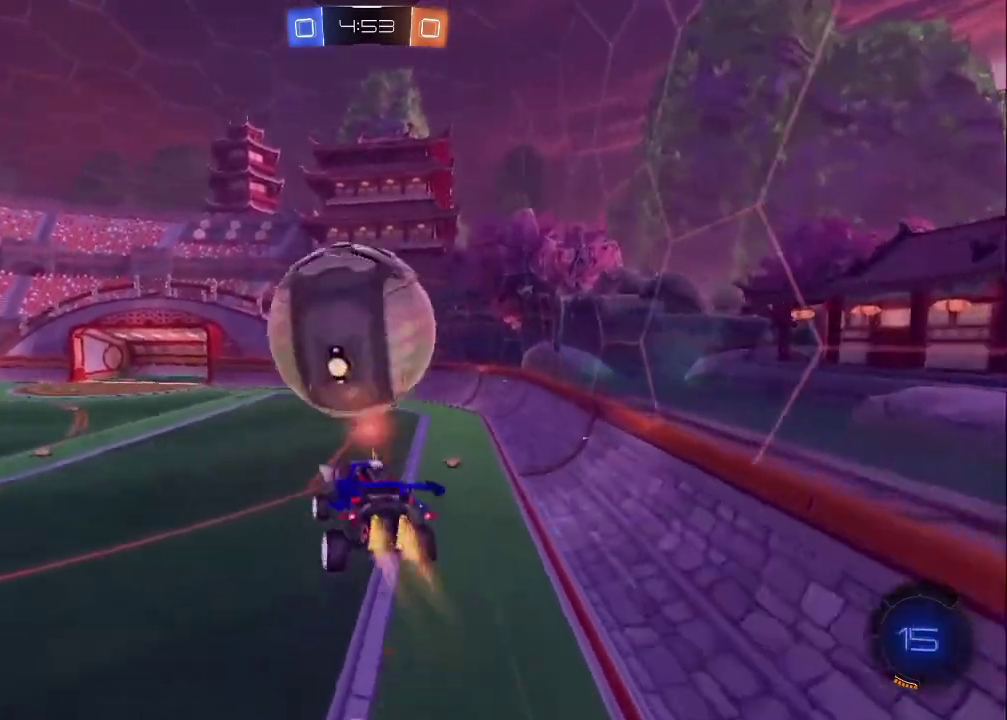
{"buttons": ["R2"], "left_stick": "up-left", "right_stick": "center", "events": [[67, "CROSS", "up"], [83, "CIRCLE", "up"], [283, "L3", "up"]]}
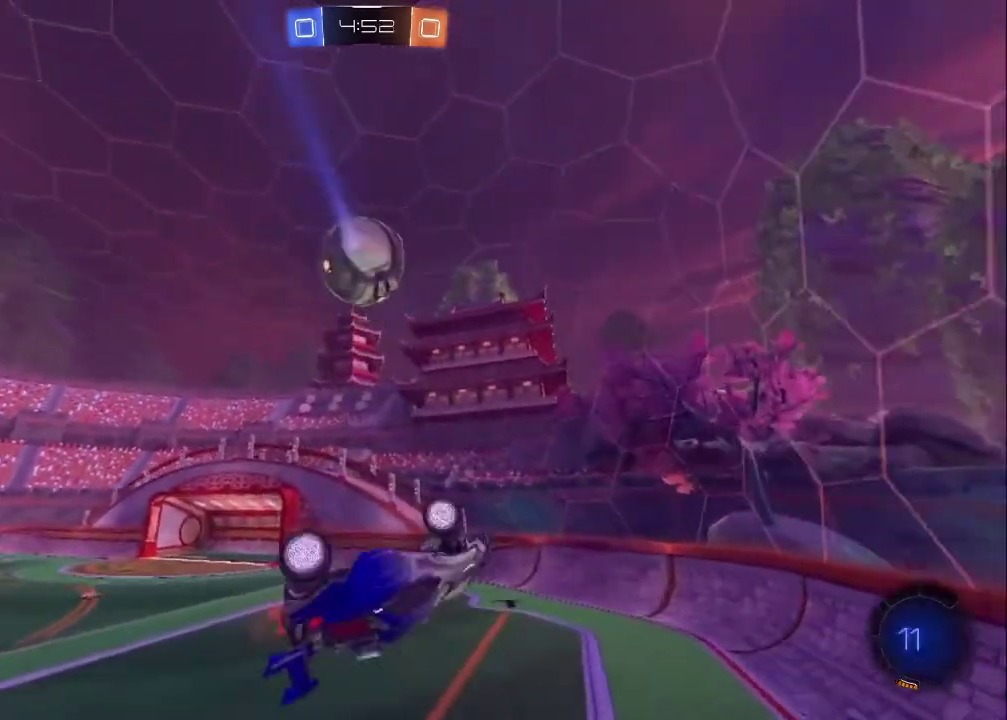
{"buttons": ["R2"], "left_stick": "center", "right_stick": "center", "events": [[300, "left_stick", "center"]]}
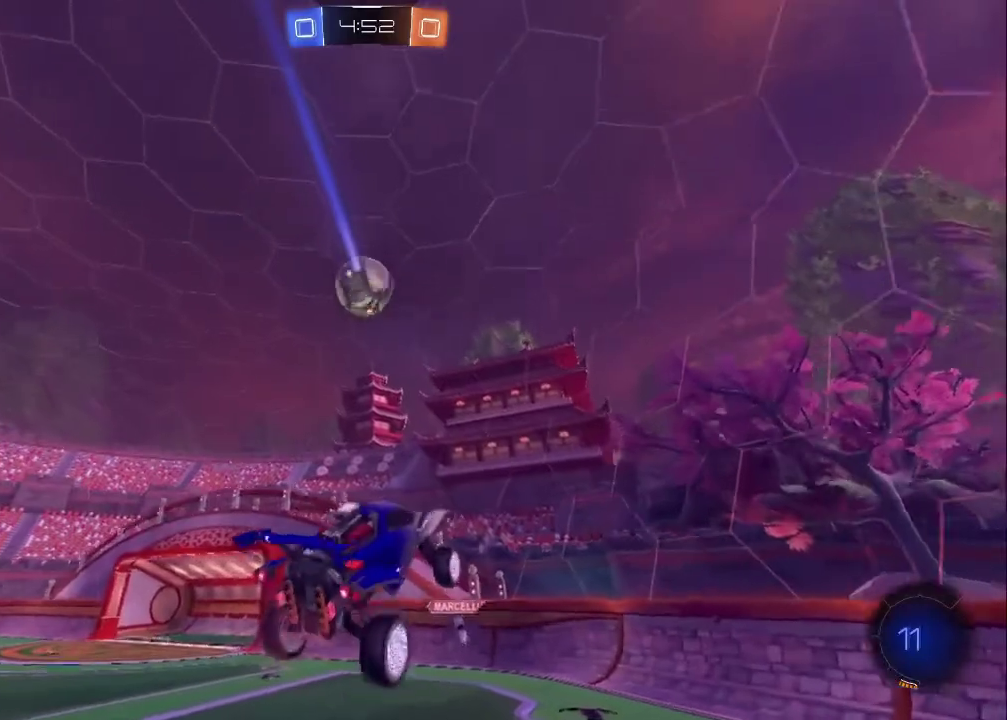
{"buttons": ["R2"], "left_stick": "right", "right_stick": "center", "events": [[150, "left_stick", "up"], [300, "left_stick", "center"], [400, "left_stick", "right"]]}
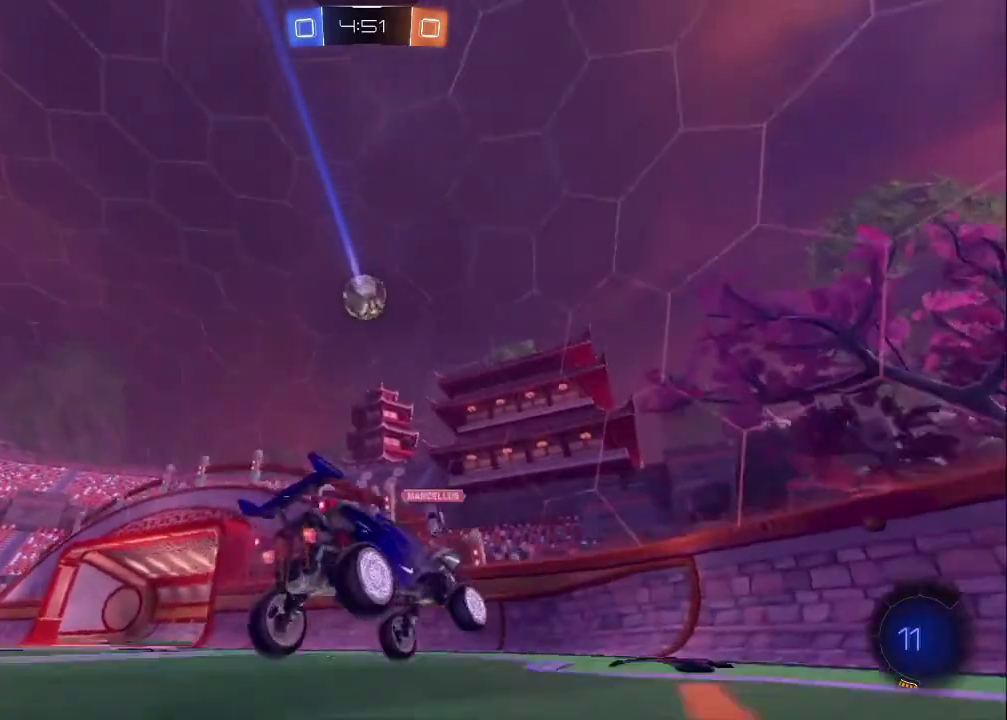
{"buttons": ["R2"], "left_stick": "right", "right_stick": "center", "events": []}
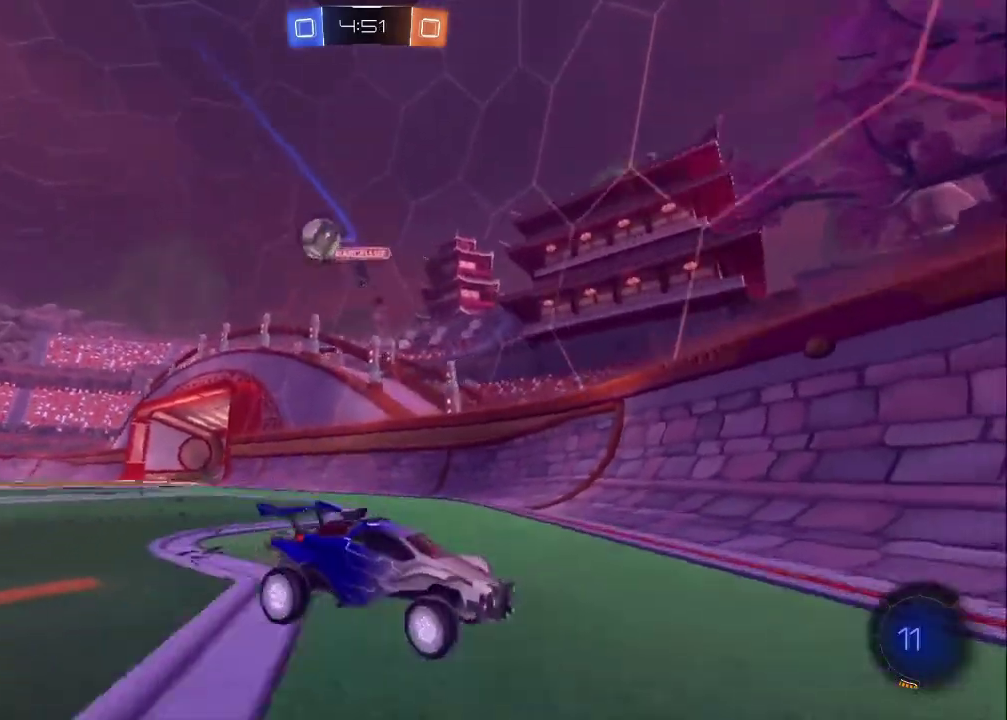
{"buttons": ["R2"], "left_stick": "right", "right_stick": "center", "events": []}
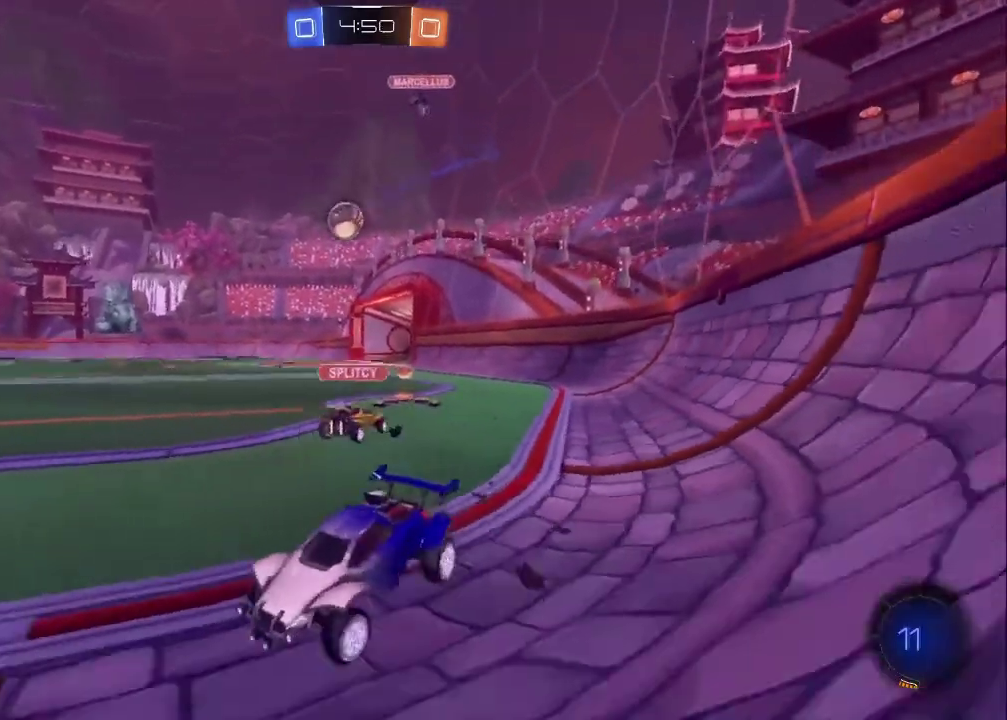
{"buttons": ["CROSS", "R2"], "left_stick": "up", "right_stick": "center", "events": [[383, "left_stick", "up"], [500, "CROSS", "down"]]}
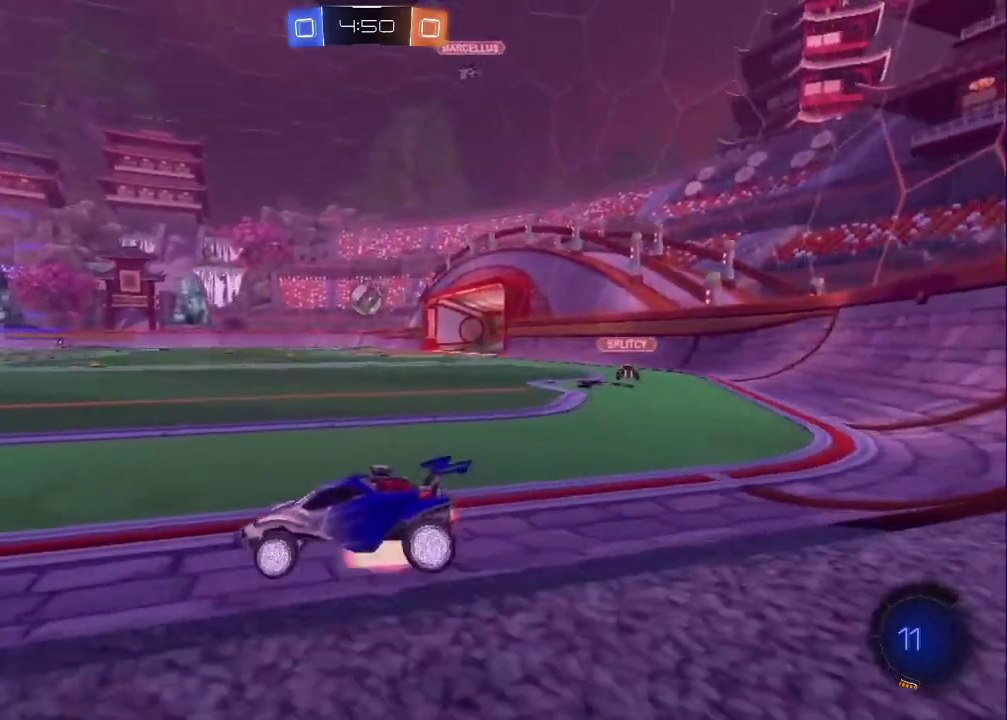
{"buttons": ["R2"], "left_stick": "up-left", "right_stick": "center", "events": [[50, "CROSS", "up"], [117, "CROSS", "down"], [150, "left_stick", "up-left"], [183, "TRIANGLE", "down"], [233, "CROSS", "up"], [317, "TRIANGLE", "up"]]}
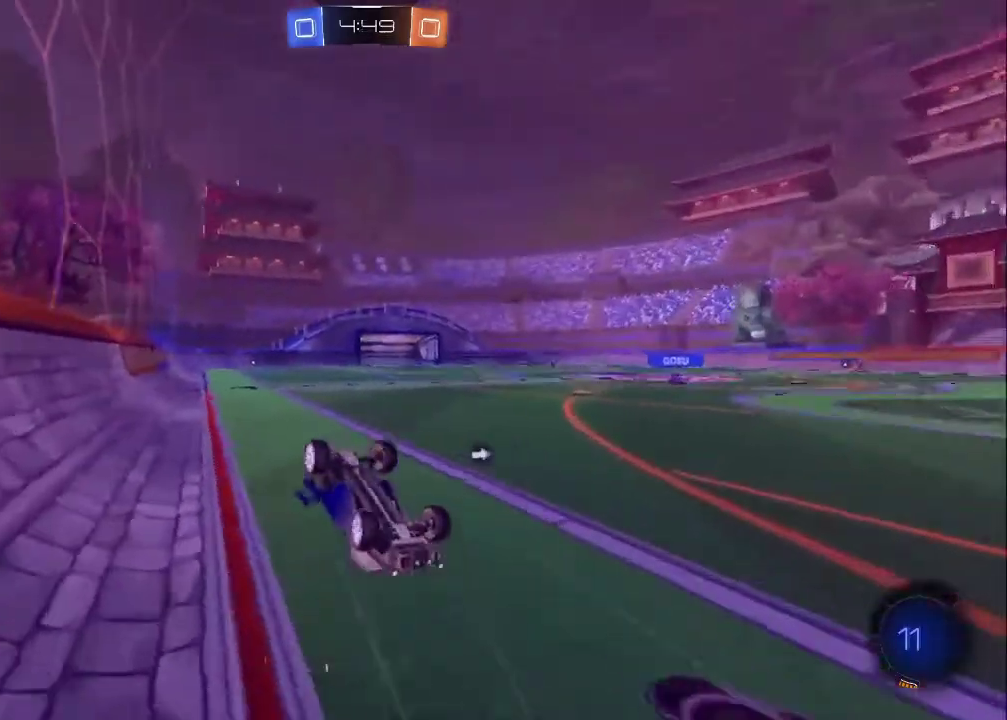
{"buttons": ["R2"], "left_stick": "left", "right_stick": "center", "events": [[83, "TRIANGLE", "down"], [133, "left_stick", "center"], [217, "TRIANGLE", "up"], [500, "left_stick", "left"]]}
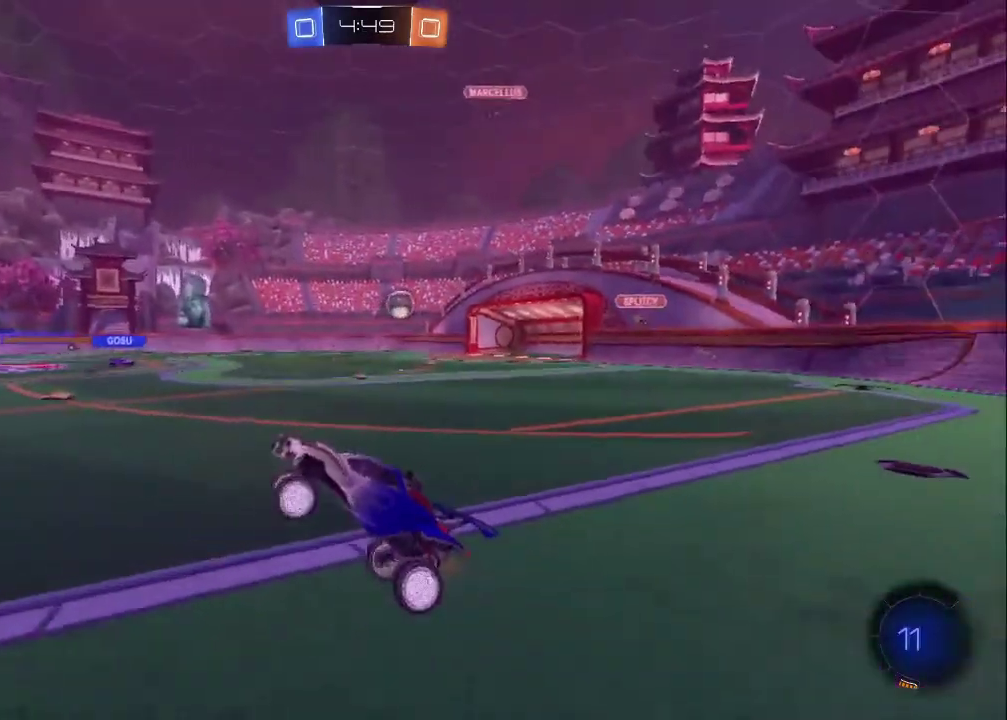
{"buttons": ["R2"], "left_stick": "right", "right_stick": "center", "events": [[250, "left_stick", "center"], [367, "left_stick", "right"]]}
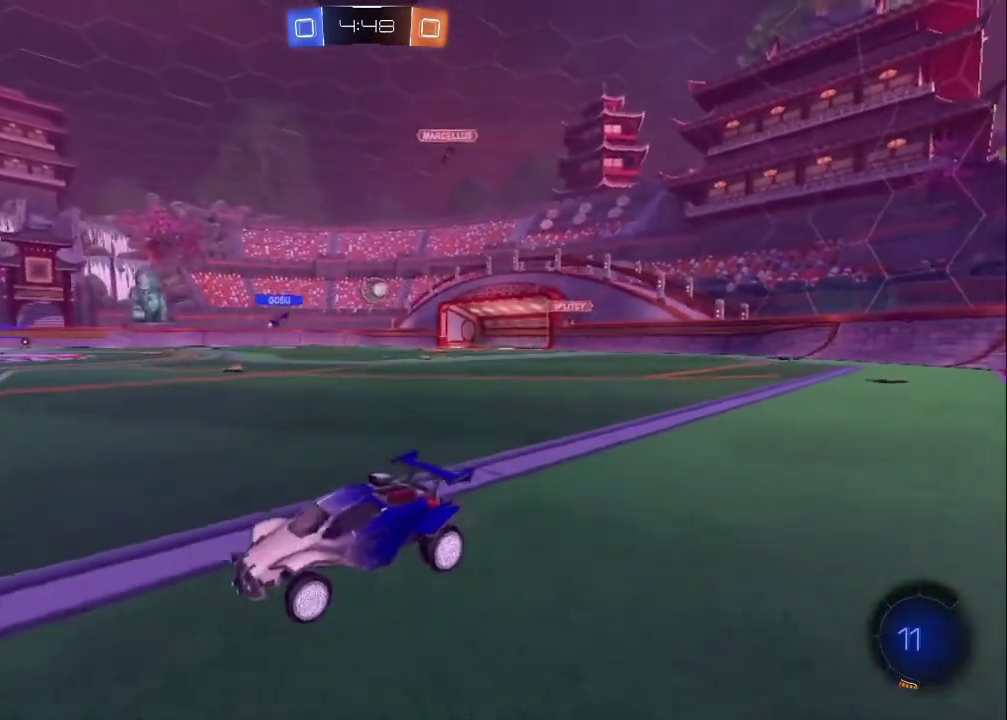
{"buttons": ["R2"], "left_stick": "right", "right_stick": "center", "events": []}
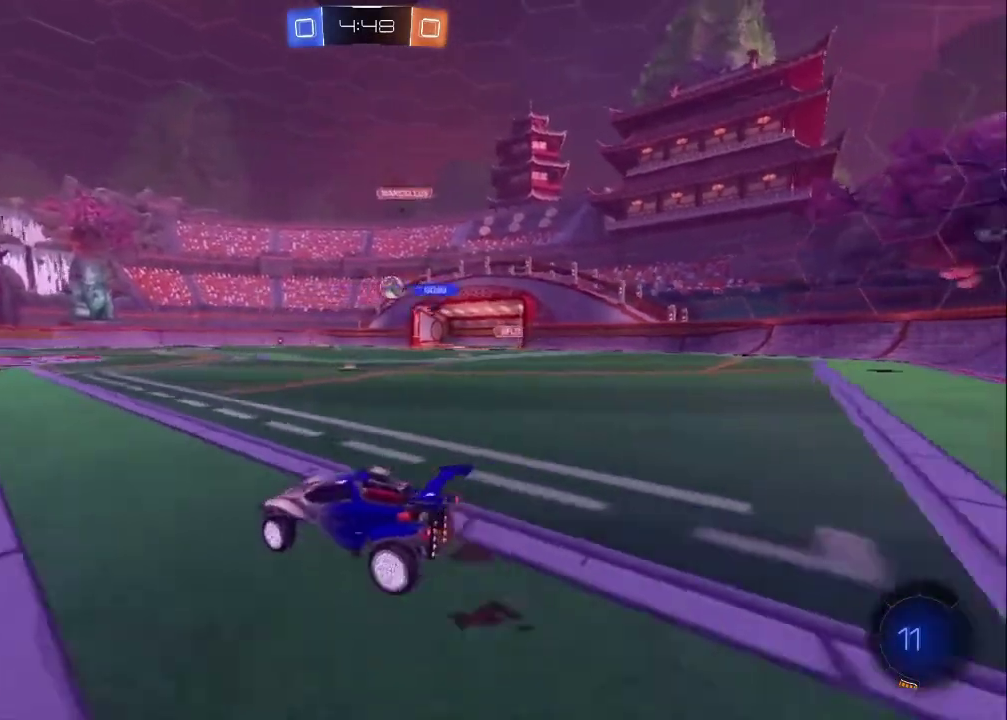
{"buttons": ["CROSS", "R2"], "left_stick": "up-left", "right_stick": "center", "events": [[200, "left_stick", "up"], [267, "CROSS", "down"], [317, "CROSS", "up"], [383, "CROSS", "down"], [400, "left_stick", "up-left"]]}
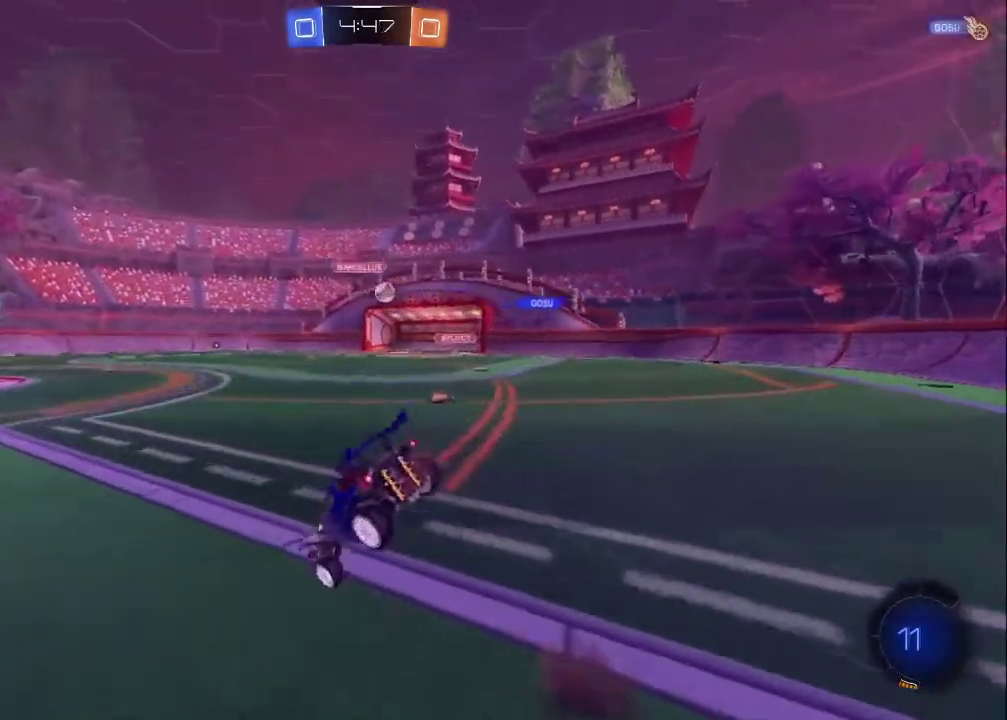
{"buttons": ["R2"], "left_stick": "center", "right_stick": "center", "events": [[17, "CROSS", "up"], [400, "left_stick", "center"]]}
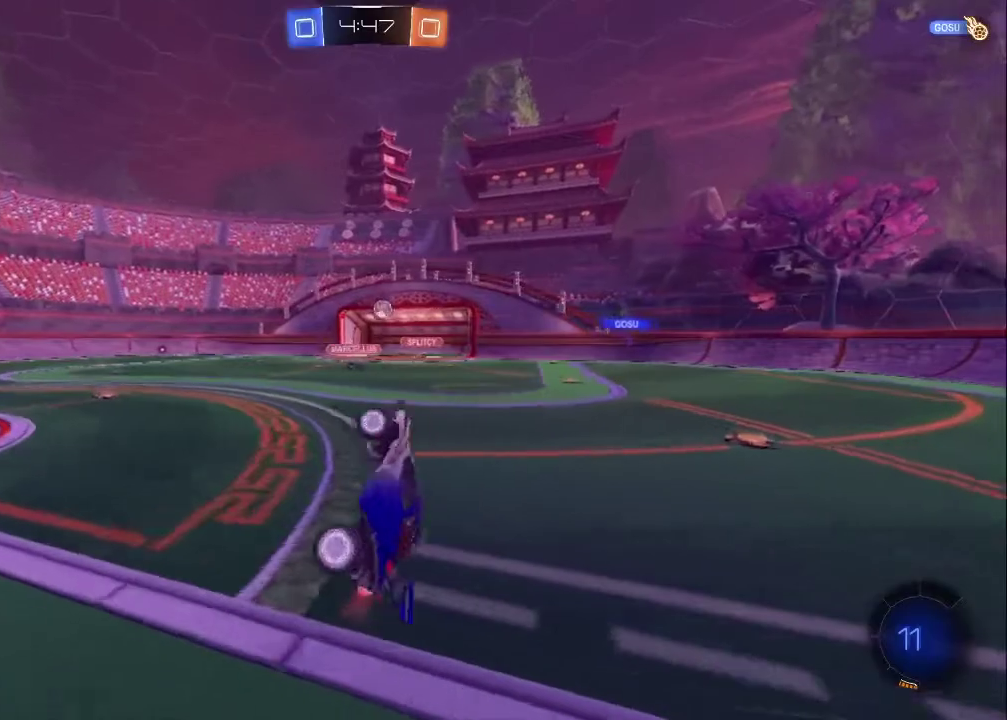
{"buttons": ["R2"], "left_stick": "up-left", "right_stick": "center", "events": [[367, "left_stick", "up-left"]]}
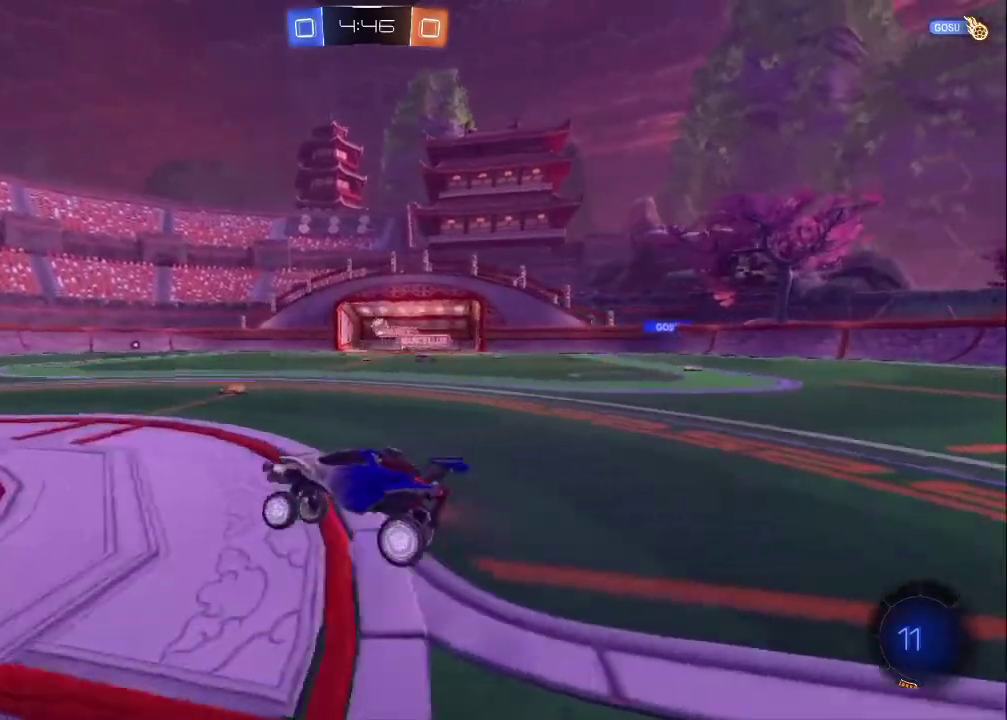
{"buttons": ["R2"], "left_stick": "up", "right_stick": "center", "events": [[50, "left_stick", "up"], [133, "CROSS", "down"], [450, "CROSS", "up"]]}
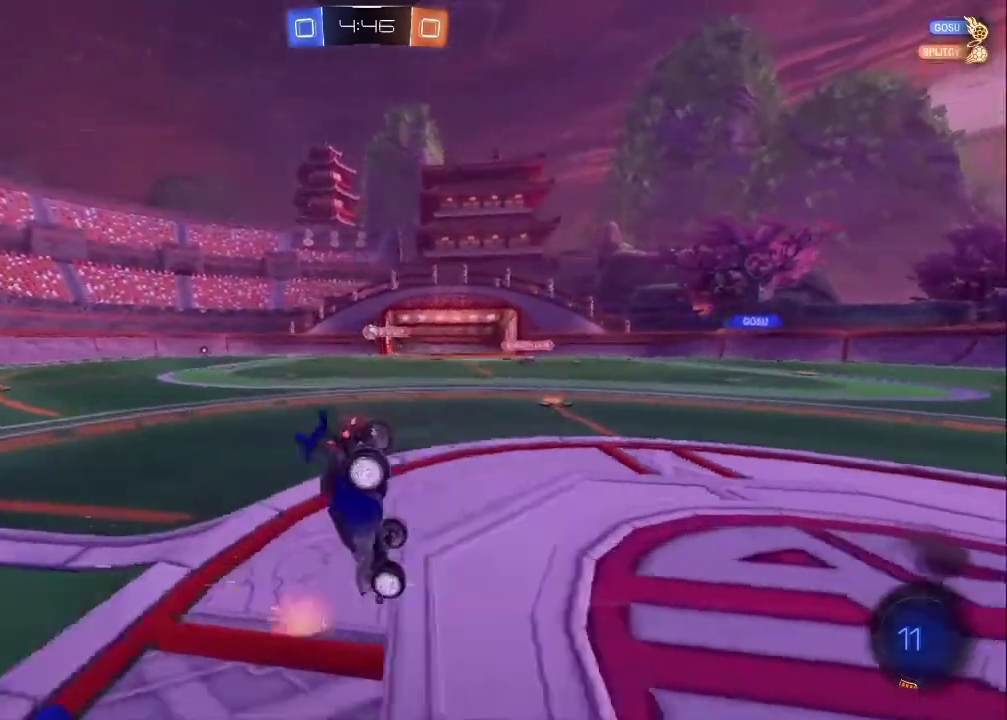
{"buttons": ["R2"], "left_stick": "center", "right_stick": "center", "events": [[67, "TRIANGLE", "down"], [183, "left_stick", "center"], [200, "TRIANGLE", "up"], [267, "TRIANGLE", "down"], [350, "TRIANGLE", "up"]]}
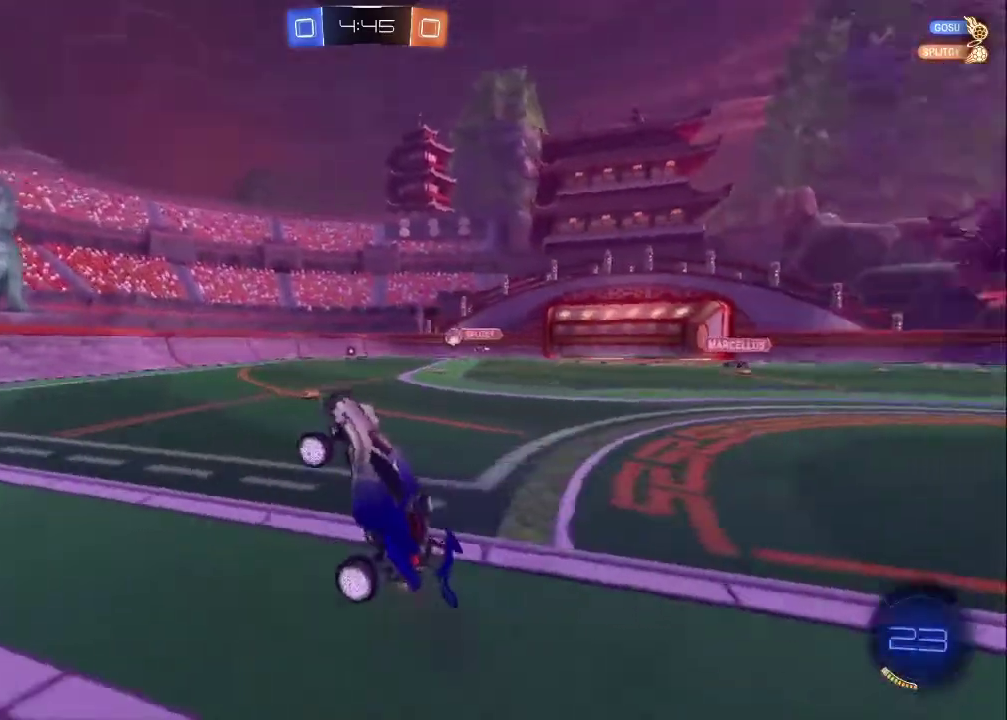
{"buttons": ["R2"], "left_stick": "center", "right_stick": "center", "events": [[317, "left_stick", "right"], [467, "left_stick", "center"]]}